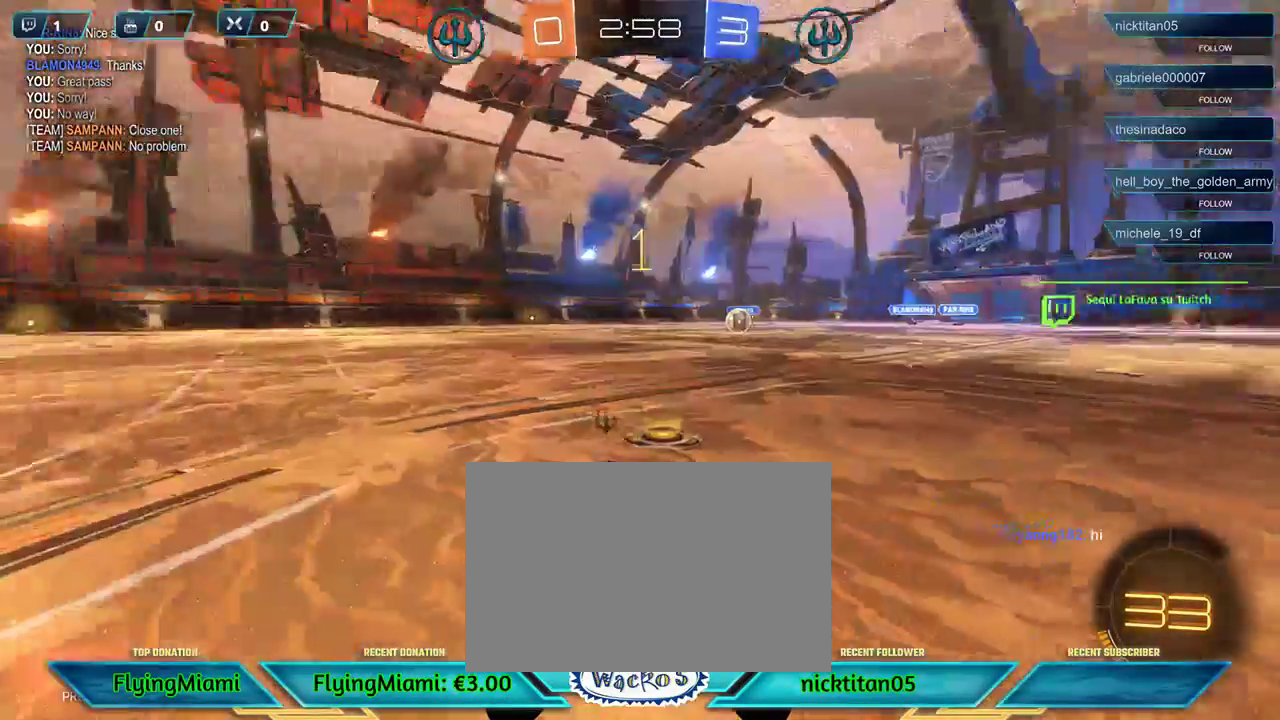
Gameplay with a controller (Xbox layout); each line is a JSON object with the inputs held at the frame after it. "events" lists button and stick changes between this image and that frame as [ms after this image, input, new state], when the widget could be followed in between. Not read: R3.
{"buttons": ["R1", "R2"], "left_stick": "center", "events": [[17, "R2", "down"], [350, "R1", "down"]]}
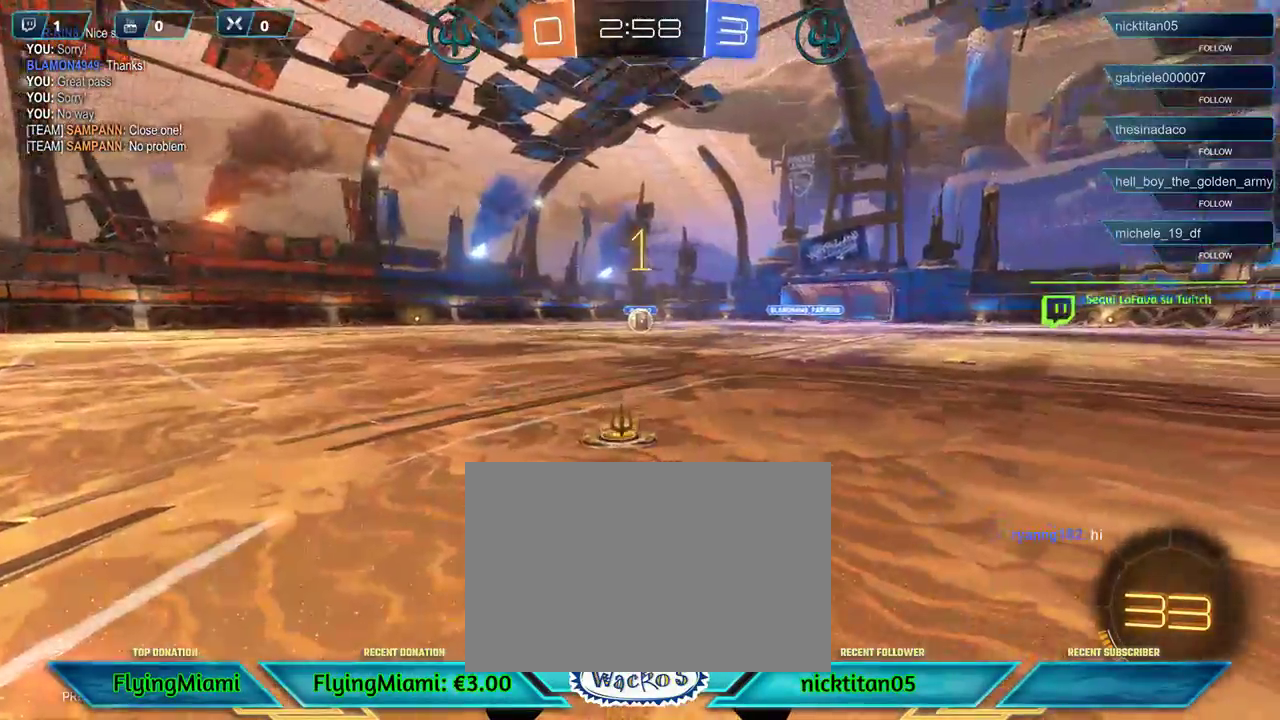
{"buttons": ["R1", "R2"], "left_stick": "left", "events": [[383, "left_stick", "left"]]}
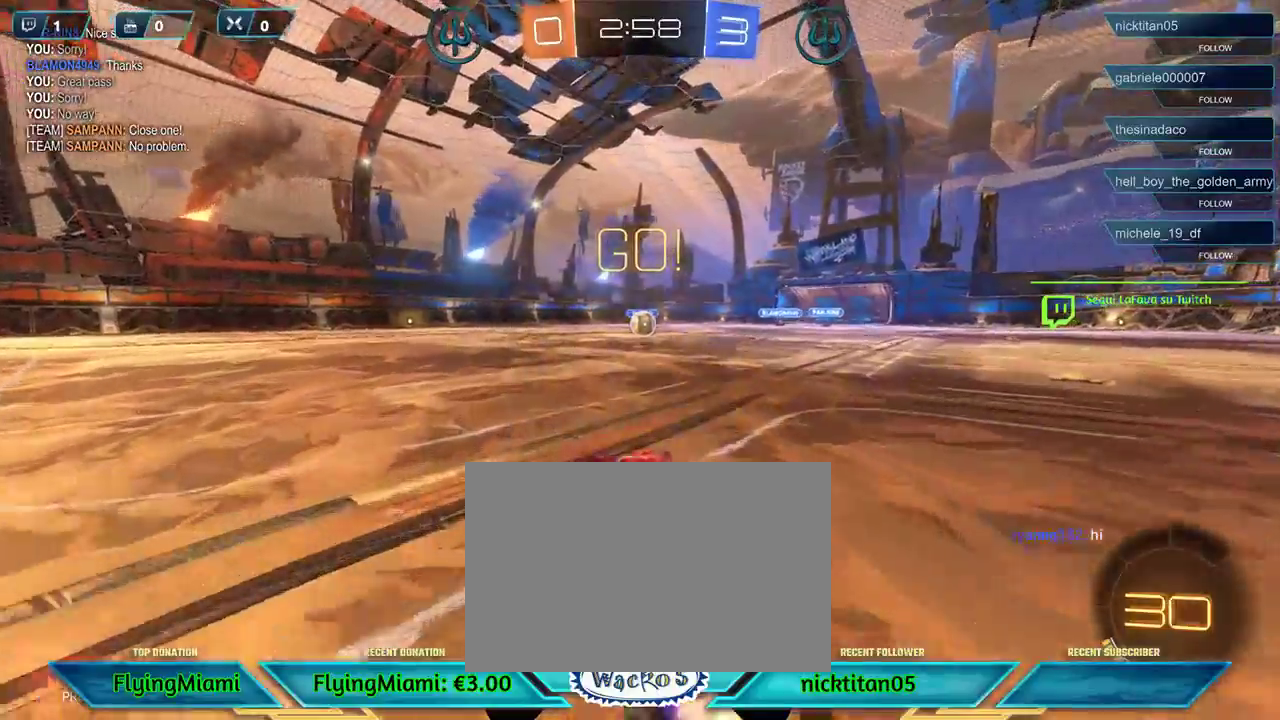
{"buttons": ["R1", "R2"], "left_stick": "center", "events": [[50, "left_stick", "center"], [350, "left_stick", "right"], [483, "left_stick", "center"]]}
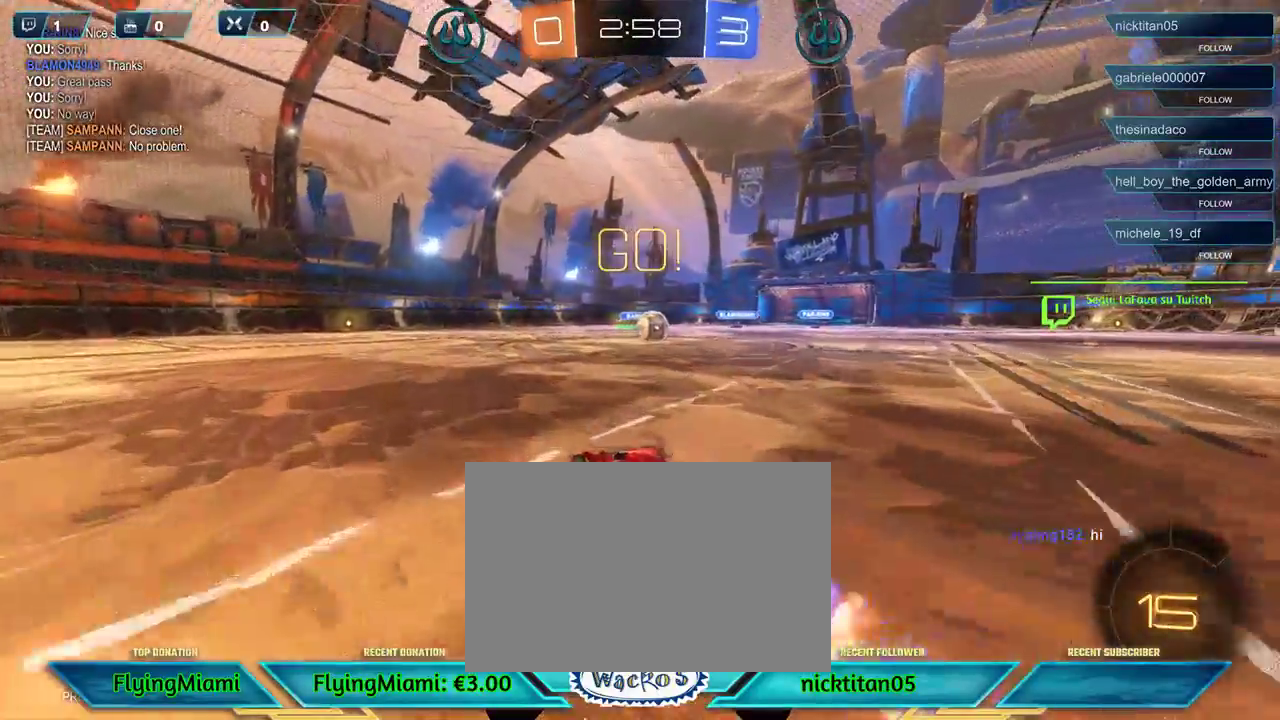
{"buttons": ["A"], "left_stick": "right", "events": [[250, "left_stick", "right"], [483, "A", "down"], [483, "R1", "up"], [483, "R2", "up"]]}
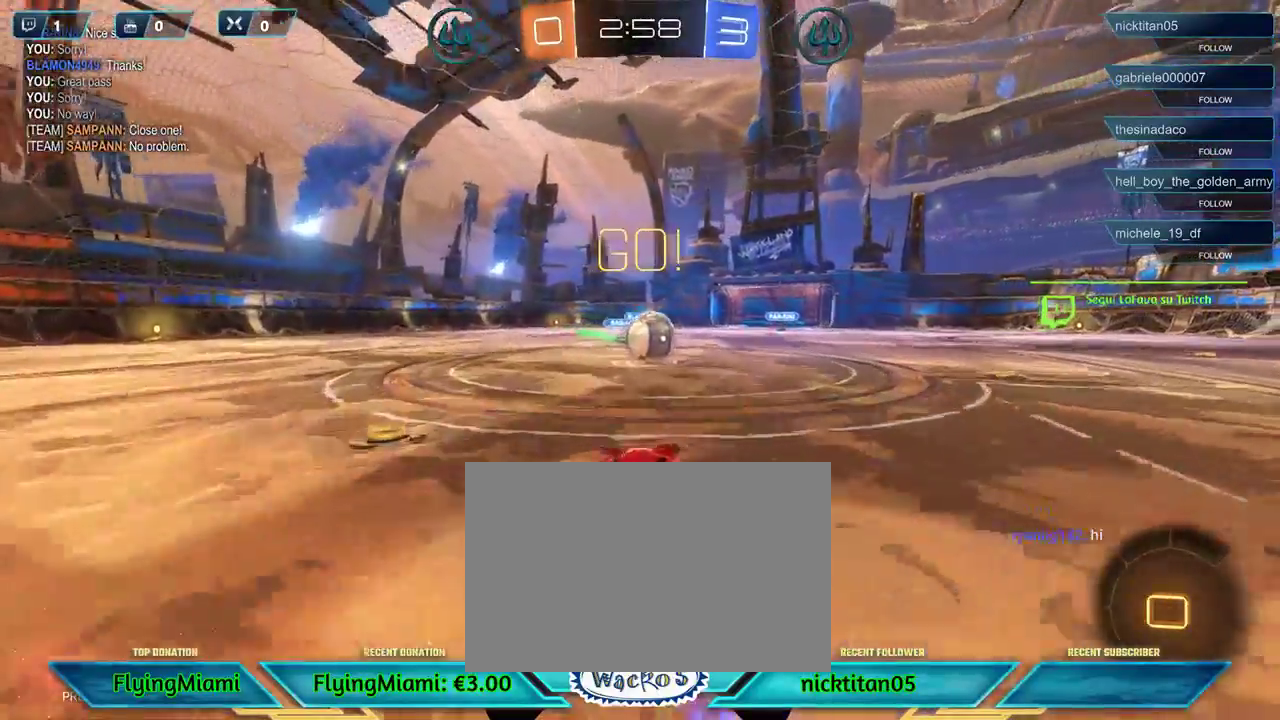
{"buttons": ["A"], "left_stick": "up-right", "events": [[83, "A", "up"], [150, "left_stick", "up-left"], [250, "A", "down"], [283, "left_stick", "up"], [350, "A", "up"], [417, "A", "down"], [467, "left_stick", "up-right"]]}
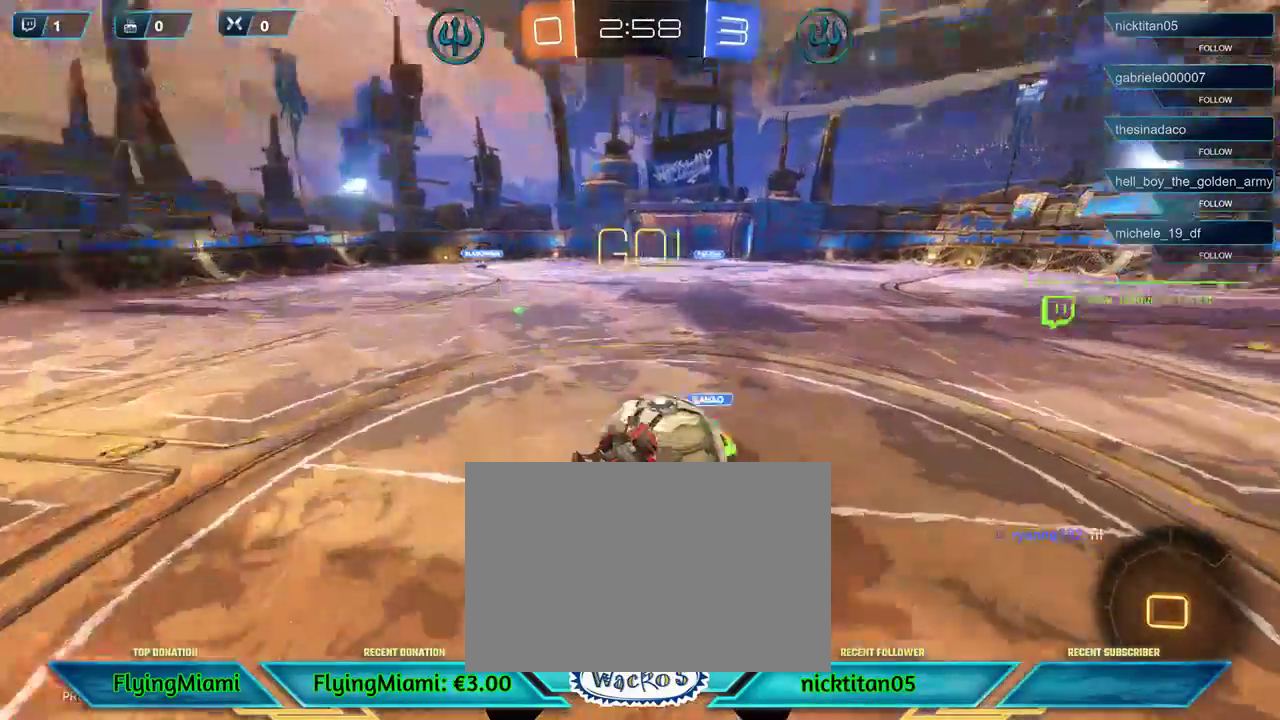
{"buttons": [], "left_stick": "center", "events": [[17, "A", "up"], [450, "left_stick", "center"]]}
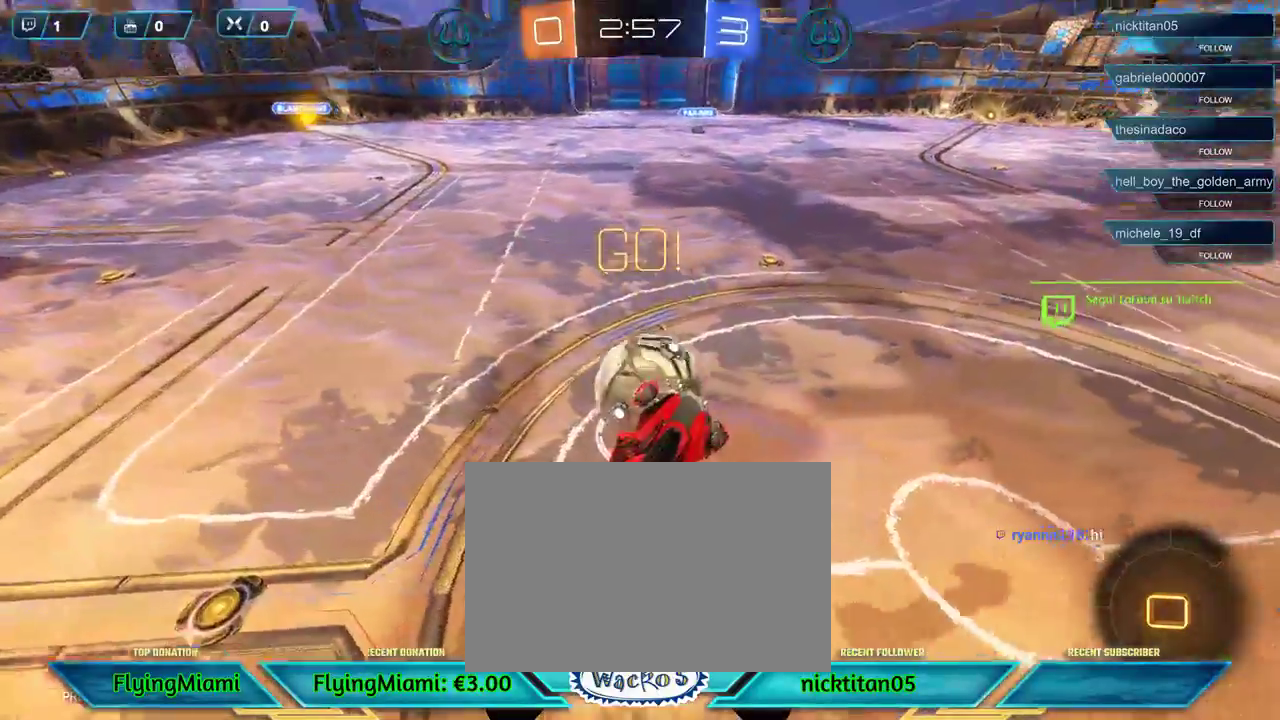
{"buttons": ["R2"], "left_stick": "center", "events": [[17, "R2", "down"], [50, "left_stick", "left"], [383, "left_stick", "center"]]}
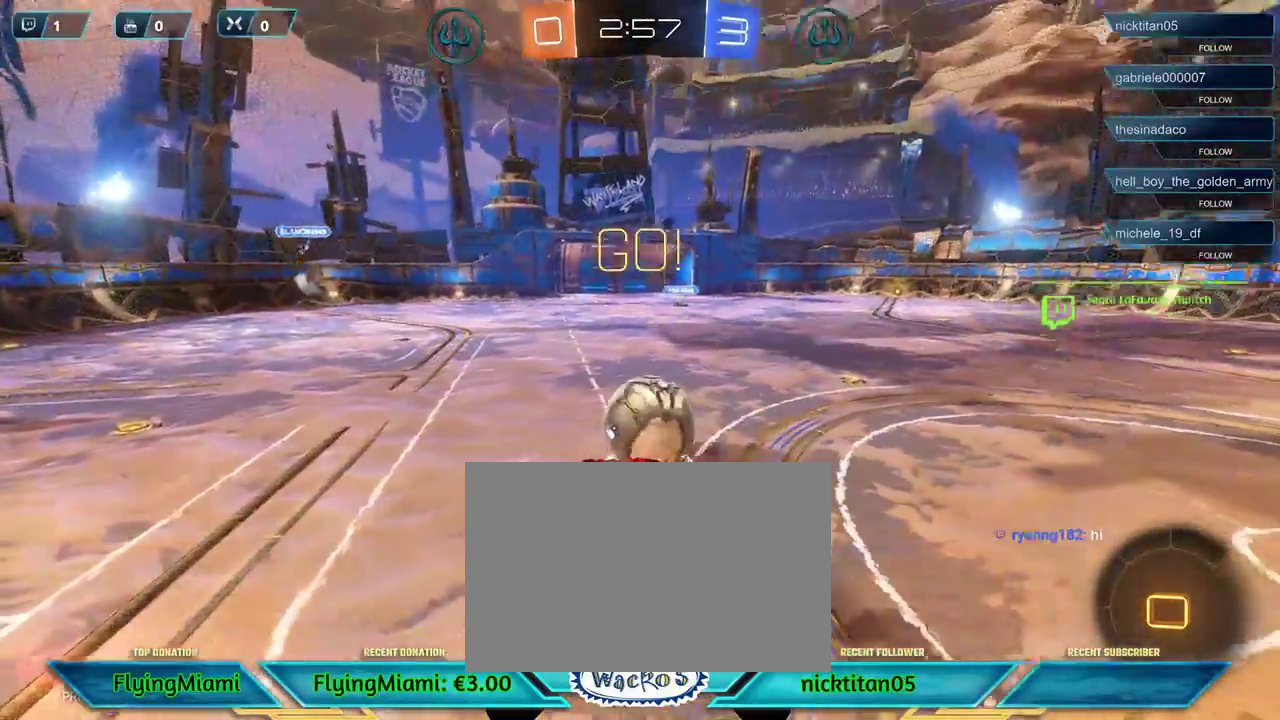
{"buttons": ["R2"], "left_stick": "center", "events": [[117, "left_stick", "right"], [383, "left_stick", "center"]]}
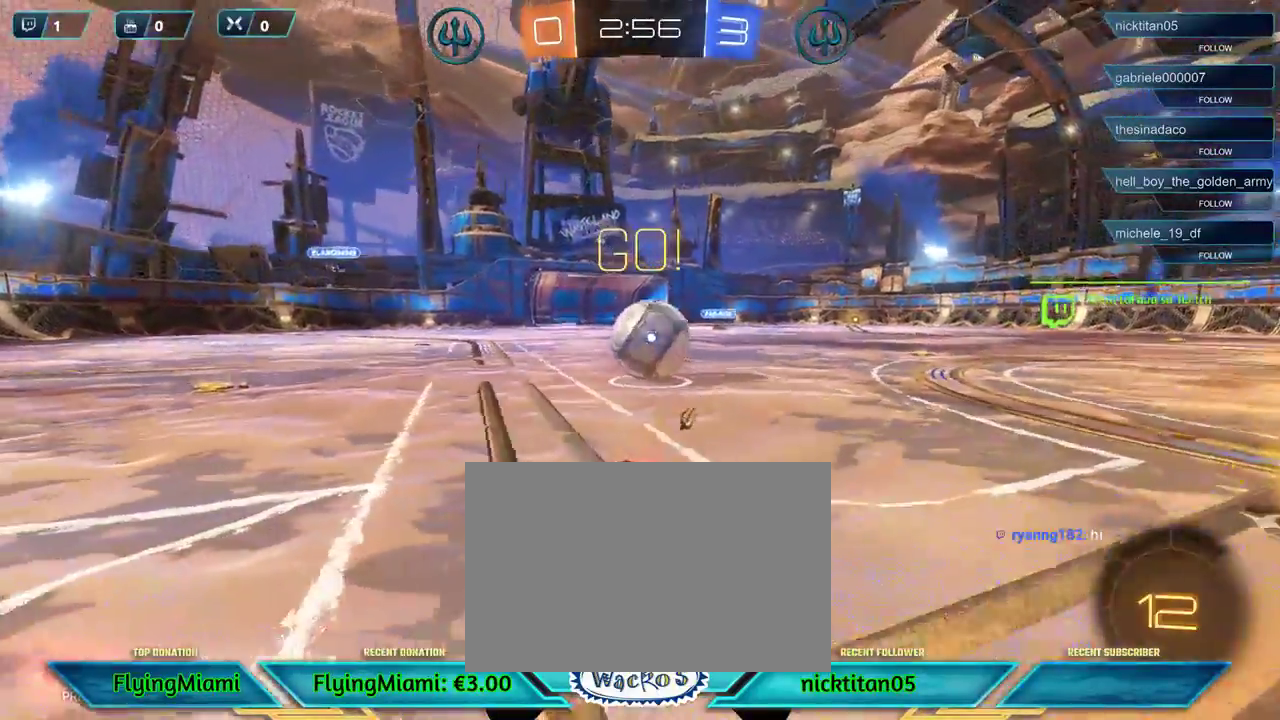
{"buttons": ["R2"], "left_stick": "left", "events": [[350, "left_stick", "left"]]}
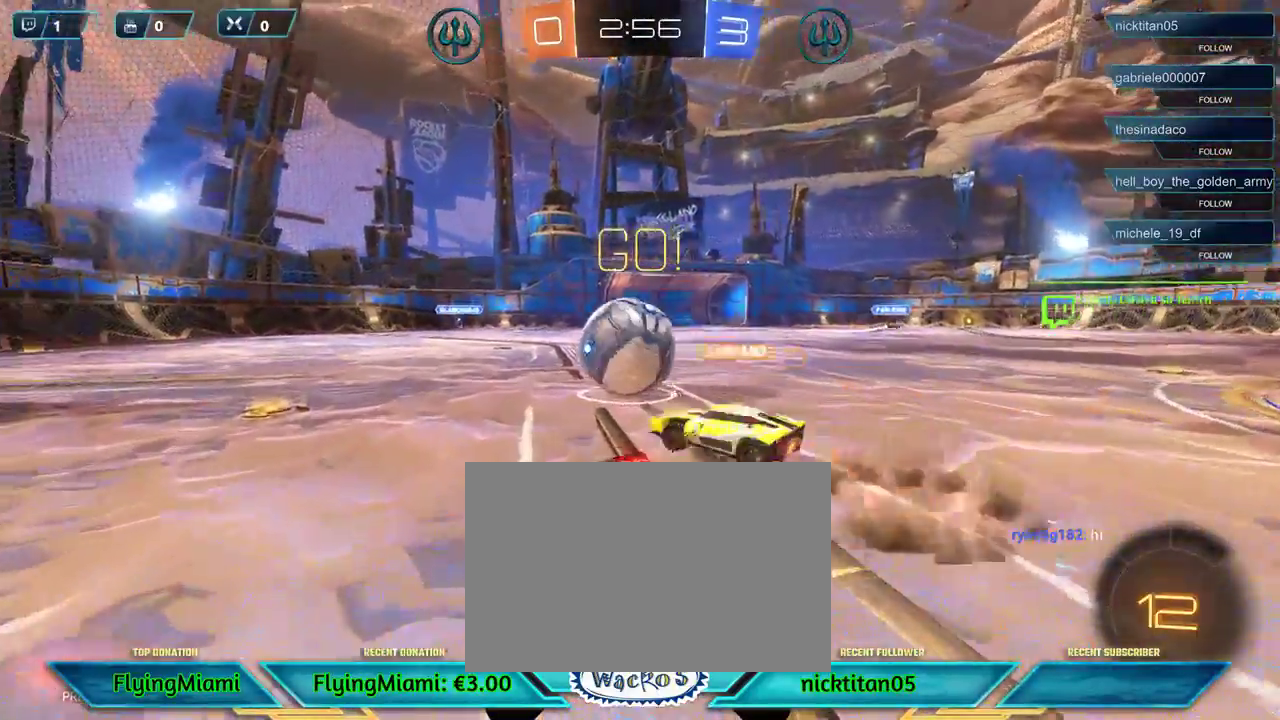
{"buttons": ["R2"], "left_stick": "left", "events": [[50, "left_stick", "center"], [350, "left_stick", "left"]]}
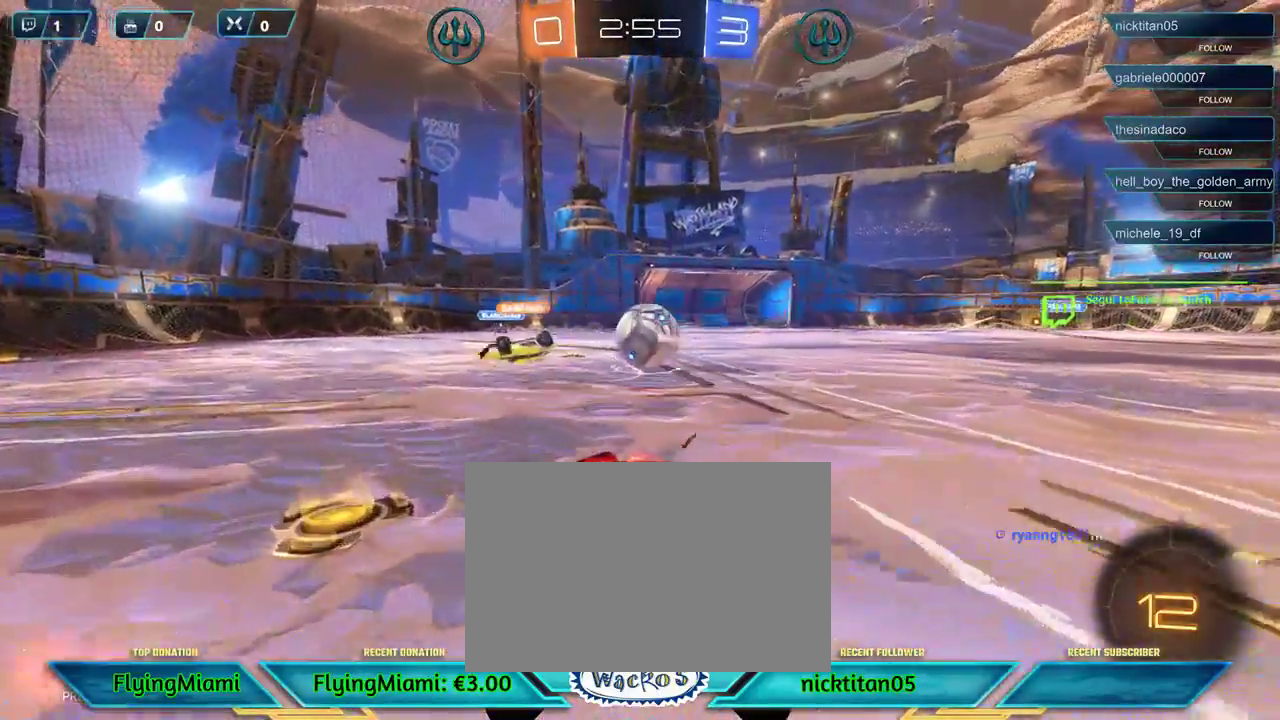
{"buttons": ["L1", "R2"], "left_stick": "left", "events": [[250, "left_stick", "center"], [383, "left_stick", "left"], [417, "L1", "down"]]}
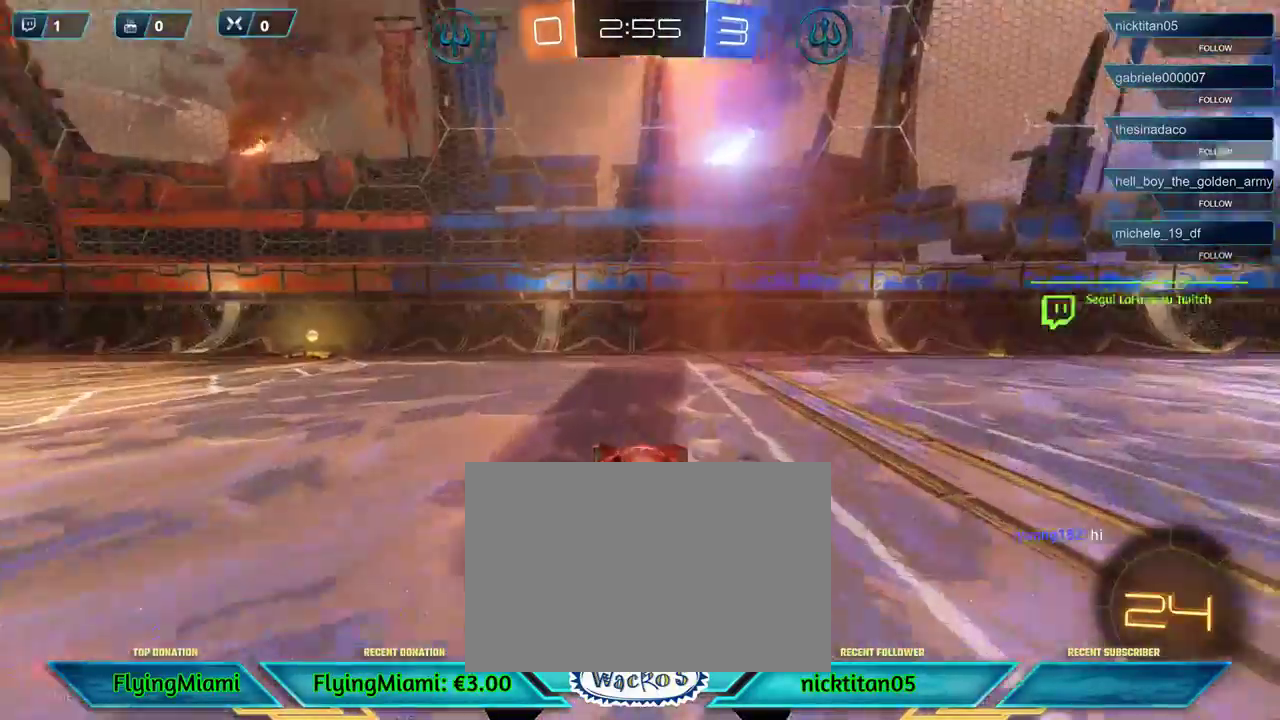
{"buttons": ["R2"], "left_stick": "left", "events": [[17, "L1", "up"], [50, "DPAD_LEFT", "down"], [50, "left_stick", "center"], [150, "DPAD_LEFT", "up"], [250, "DPAD_RIGHT", "down"], [250, "left_stick", "left"], [350, "DPAD_RIGHT", "up"]]}
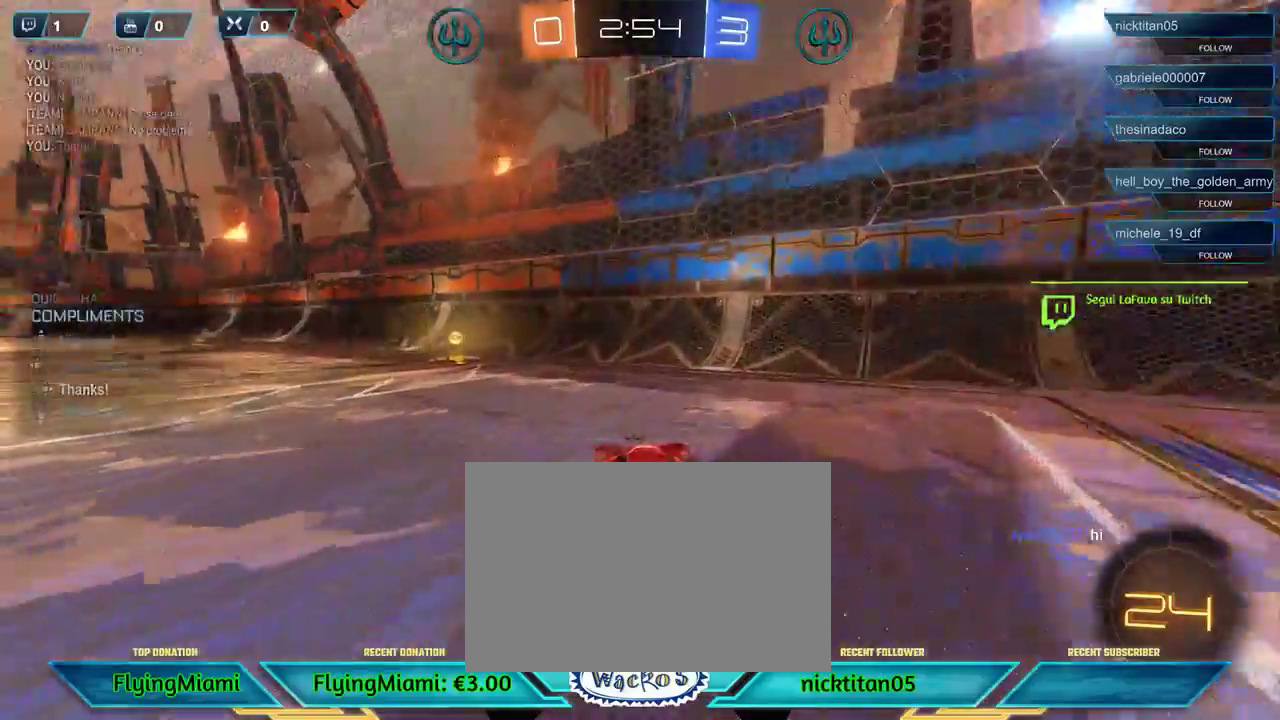
{"buttons": ["L1", "R2"], "left_stick": "center", "events": [[183, "left_stick", "center"], [450, "L1", "down"]]}
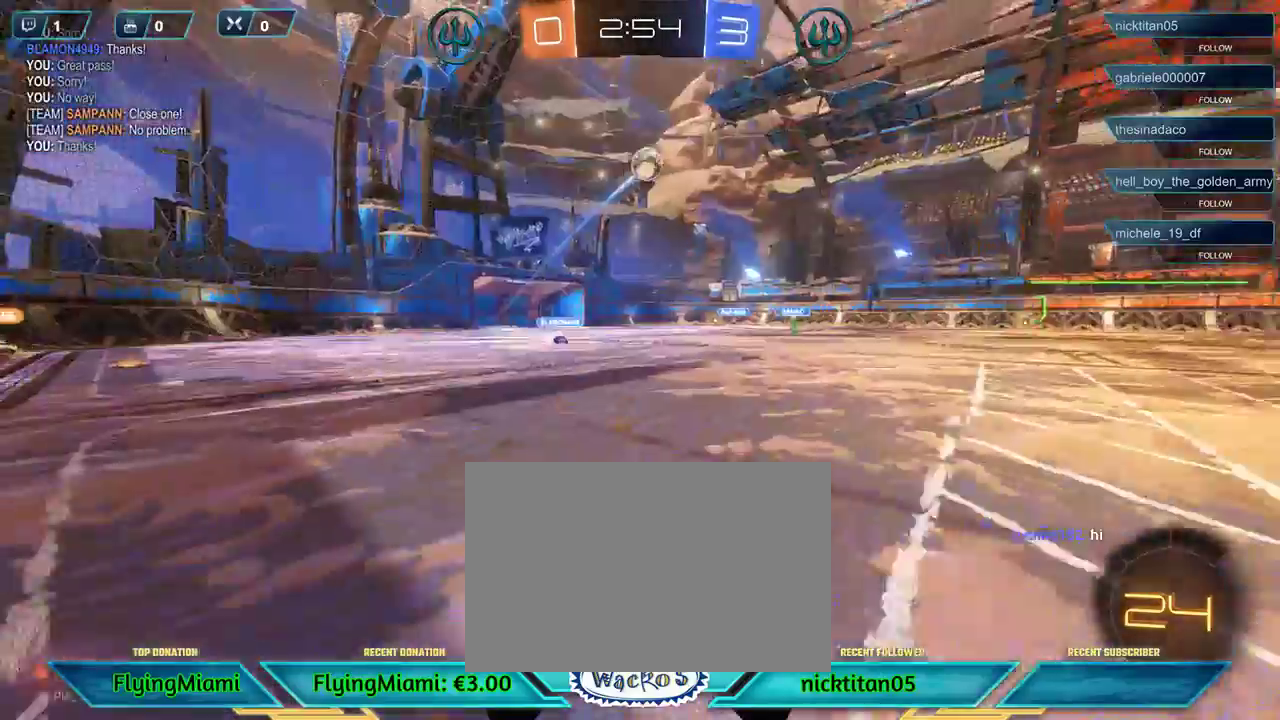
{"buttons": ["R2"], "left_stick": "left", "events": [[50, "L1", "up"], [150, "left_stick", "left"]]}